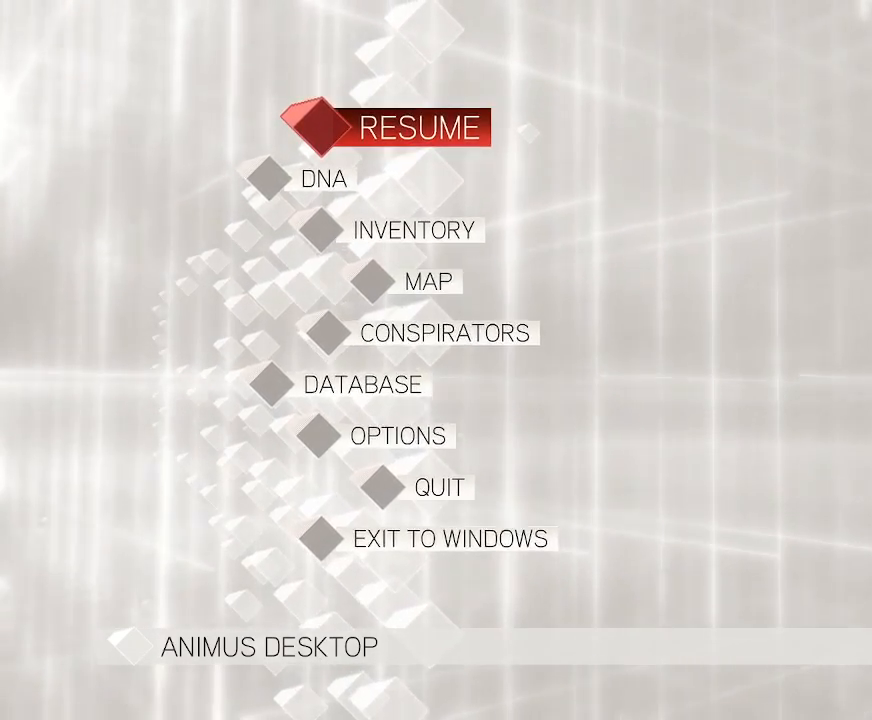
Gameplay with keyboard and mouse; each line is a JSON object with the keys and mouse buttons held at the frame after it. "events" lists presses ("down") and releases ("up") of "1", "2", "3", "4", "5", "a", "alt", "c", "caps_lock", "ctrl", "d", "e", "f", "g", "q", "r", "s", "shift", "space", "t", "tab", "v", "w", "x", "z", "mouse_left", "mouse_wheel" and "mouse_right" between this image and that frame as [ms after this image, input, new state], when the widget could be followed in between. "mouse_left", "mouse_wheel", "mouse_right" = the "left", "wheel", "right" buttons of the "mouse" list. No other keys are recorded. "wheel" means that the mouse wheel is clicked or scrolled. "mouse_move" is the direction in which the mouse moves at that frame (one of eight, or "still"), when it could be read.
{"keys": [], "mouse": [], "mouse_move": "left", "events": []}
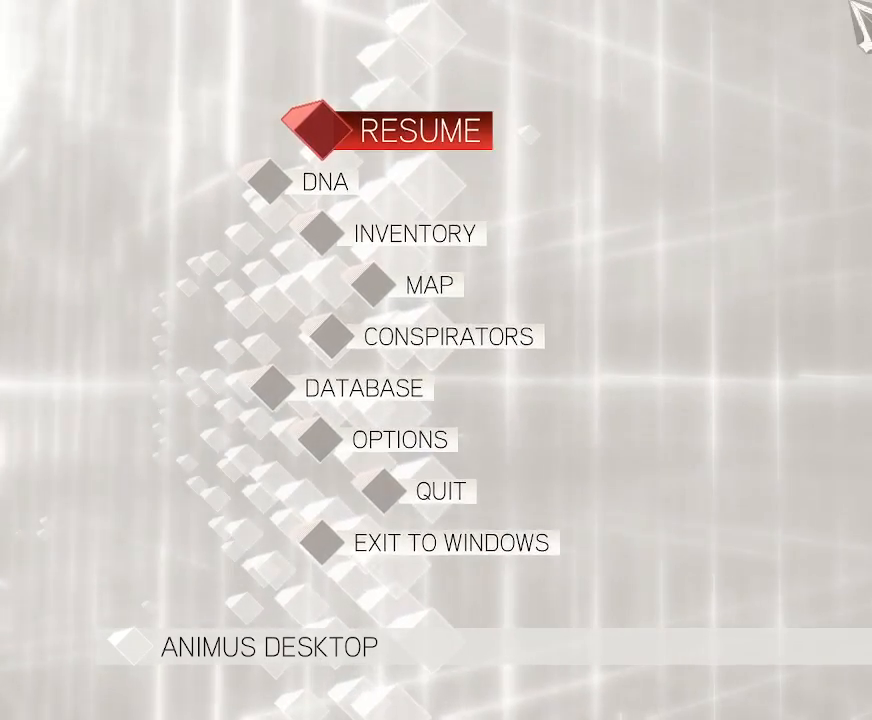
{"keys": [], "mouse": [], "mouse_move": "right", "events": []}
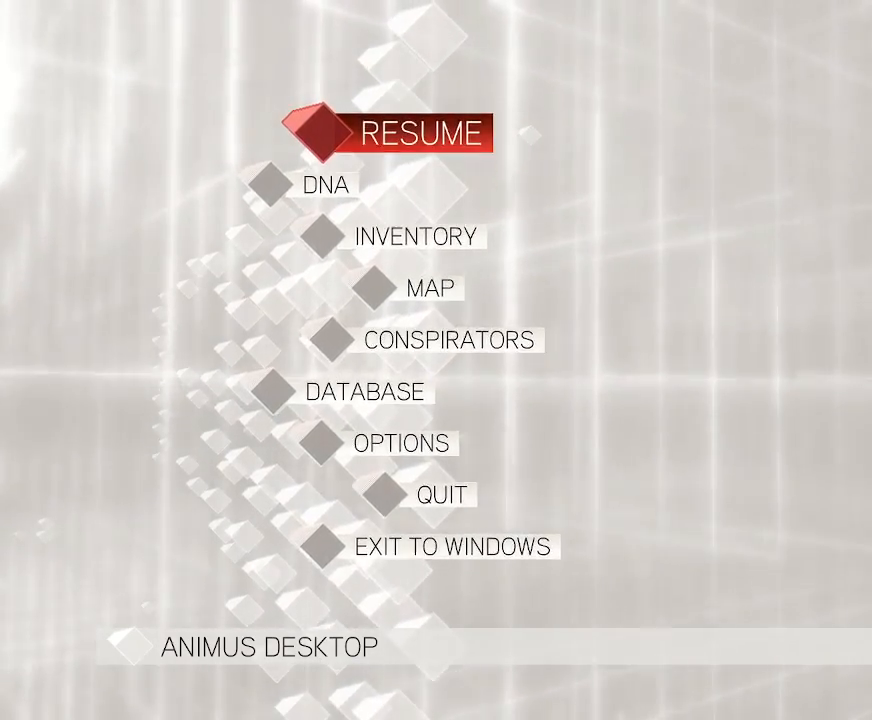
{"keys": [], "mouse": [], "mouse_move": "right", "events": []}
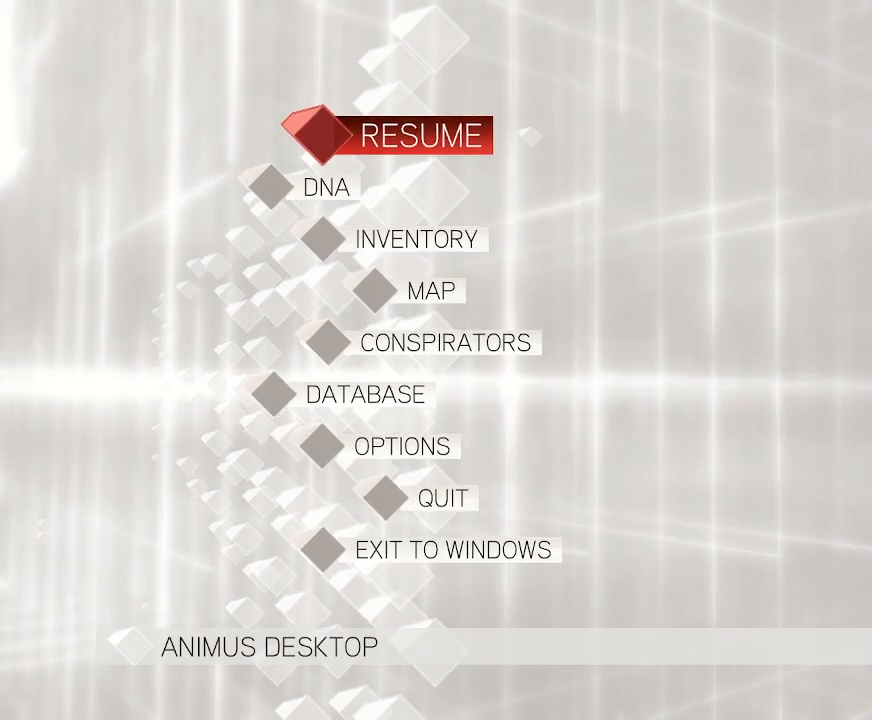
{"keys": [], "mouse": [], "mouse_move": "still", "events": []}